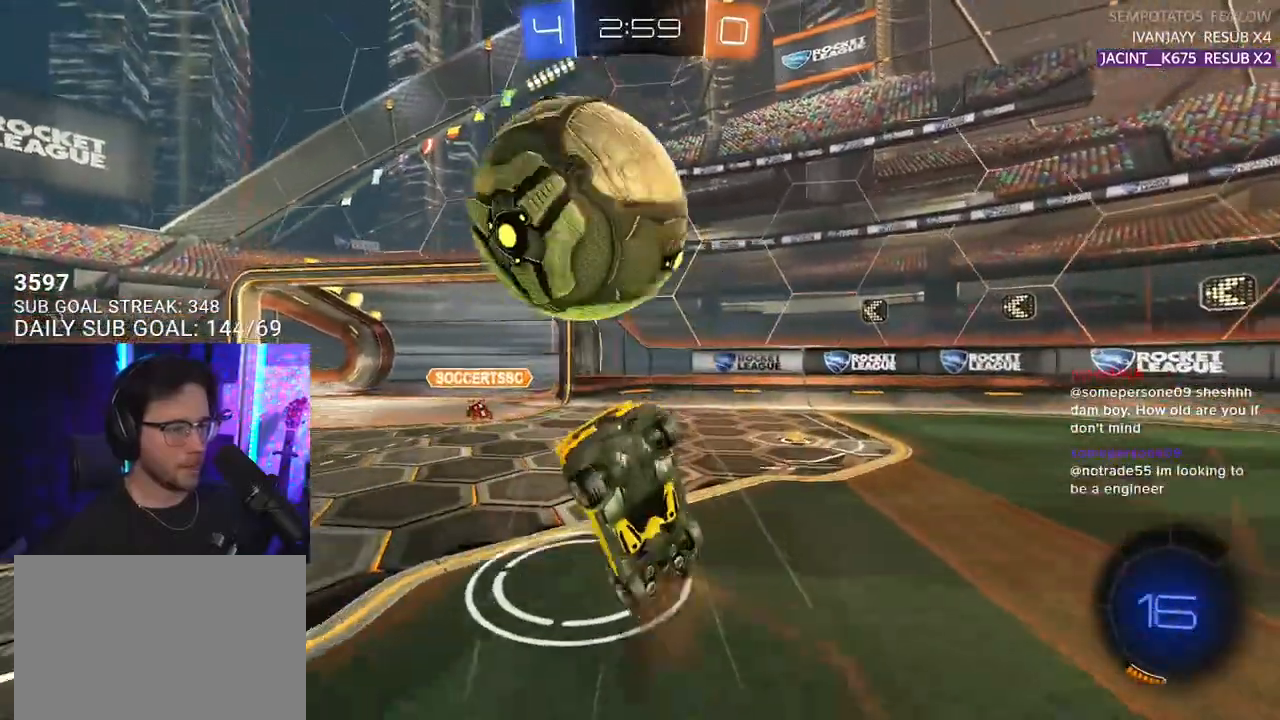
Gameplay with a controller (PlayStation layout); each line is a JSON object with the inputs held at the frame after it. "events" lists button and stick changes between this image and that frame as [ms after this image, input, new state], when the widget could be followed in between. Not read: START.
{"buttons": ["L2", "R2"], "left_stick": "down-left", "right_stick": "center", "events": [[17, "left_stick", "down-left"]]}
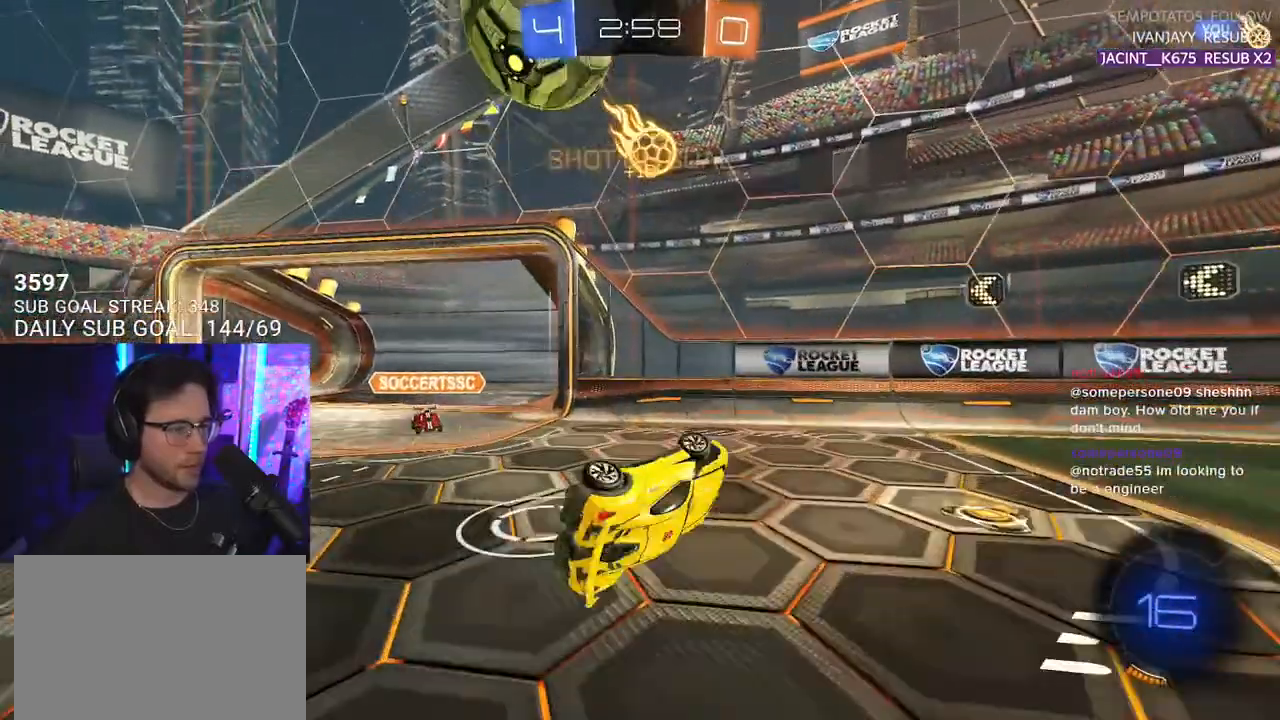
{"buttons": ["TRIANGLE", "L2"], "left_stick": "down-left", "right_stick": "center", "events": [[200, "L2", "up"], [233, "left_stick", "center"], [283, "R2", "up"], [317, "L2", "down"], [417, "left_stick", "down-left"], [450, "TRIANGLE", "down"]]}
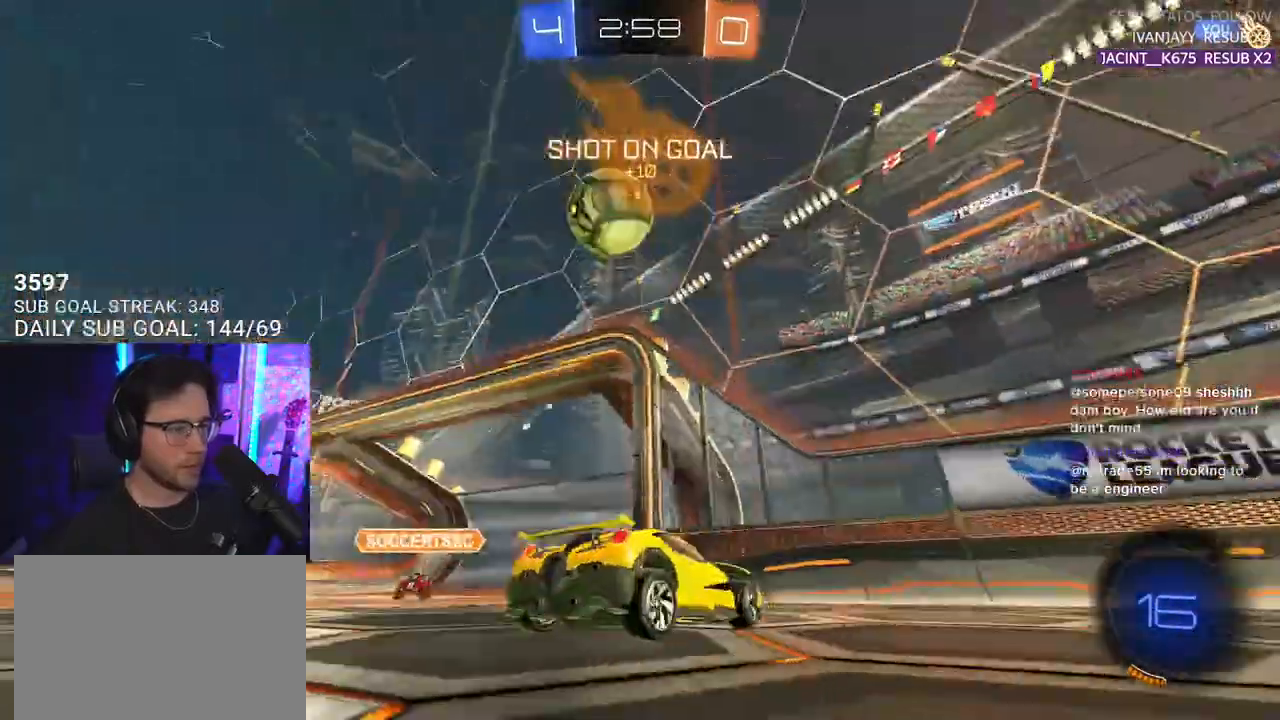
{"buttons": ["L2"], "left_stick": "down-left", "right_stick": "center", "events": [[33, "TRIANGLE", "up"]]}
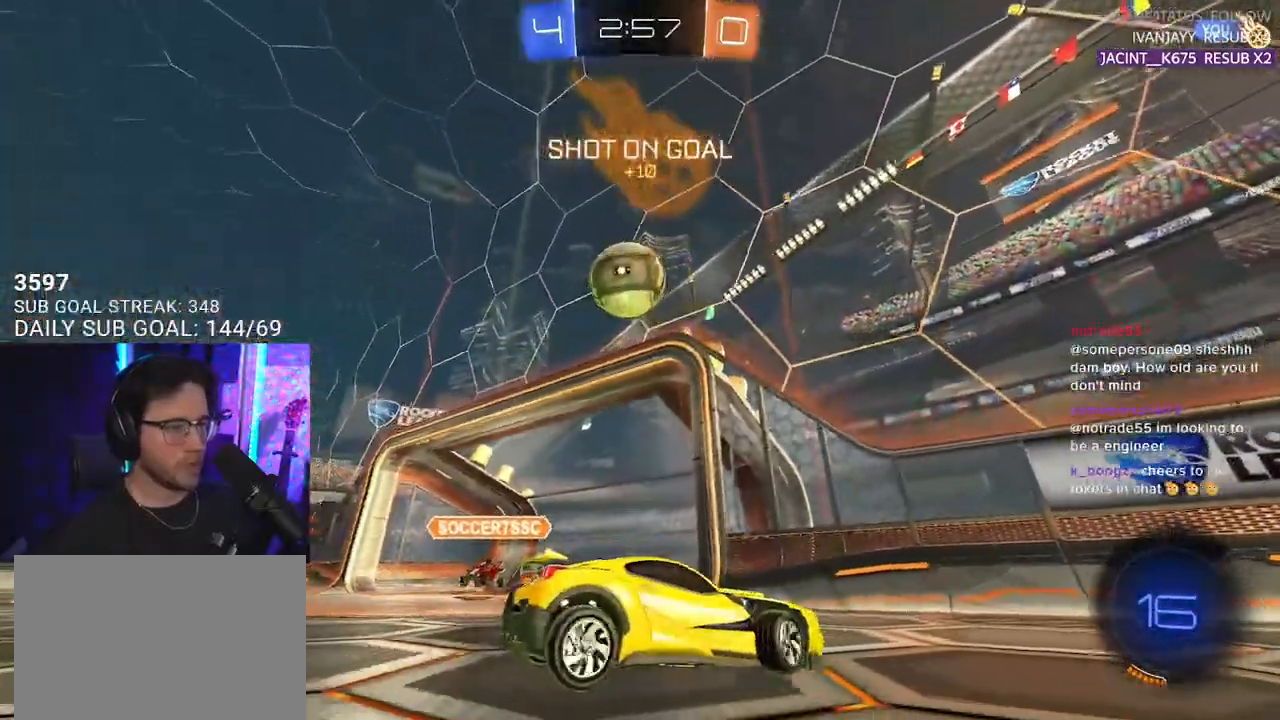
{"buttons": ["L2"], "left_stick": "right", "right_stick": "center", "events": [[83, "left_stick", "down-right"], [150, "left_stick", "center"], [367, "left_stick", "down-left"], [467, "left_stick", "right"]]}
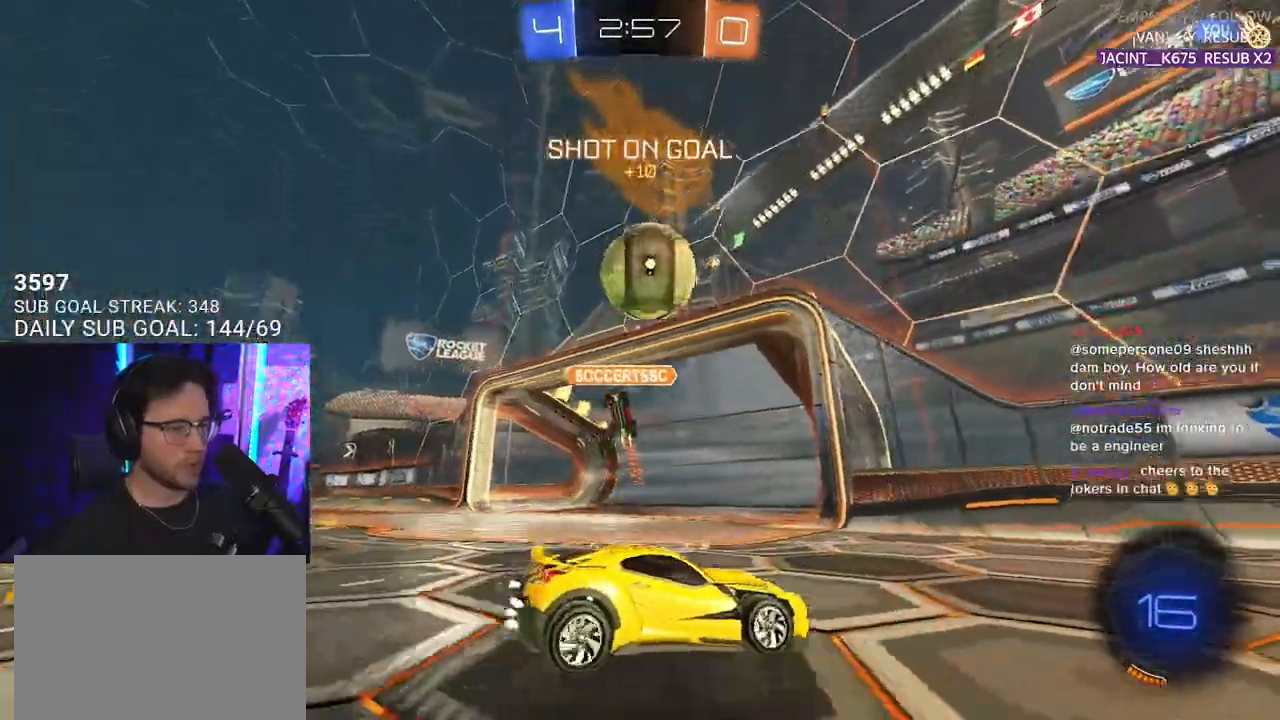
{"buttons": ["CROSS", "L2"], "left_stick": "down", "right_stick": "center", "events": [[183, "left_stick", "down"], [217, "CROSS", "down"], [317, "CROSS", "up"], [383, "CROSS", "down"]]}
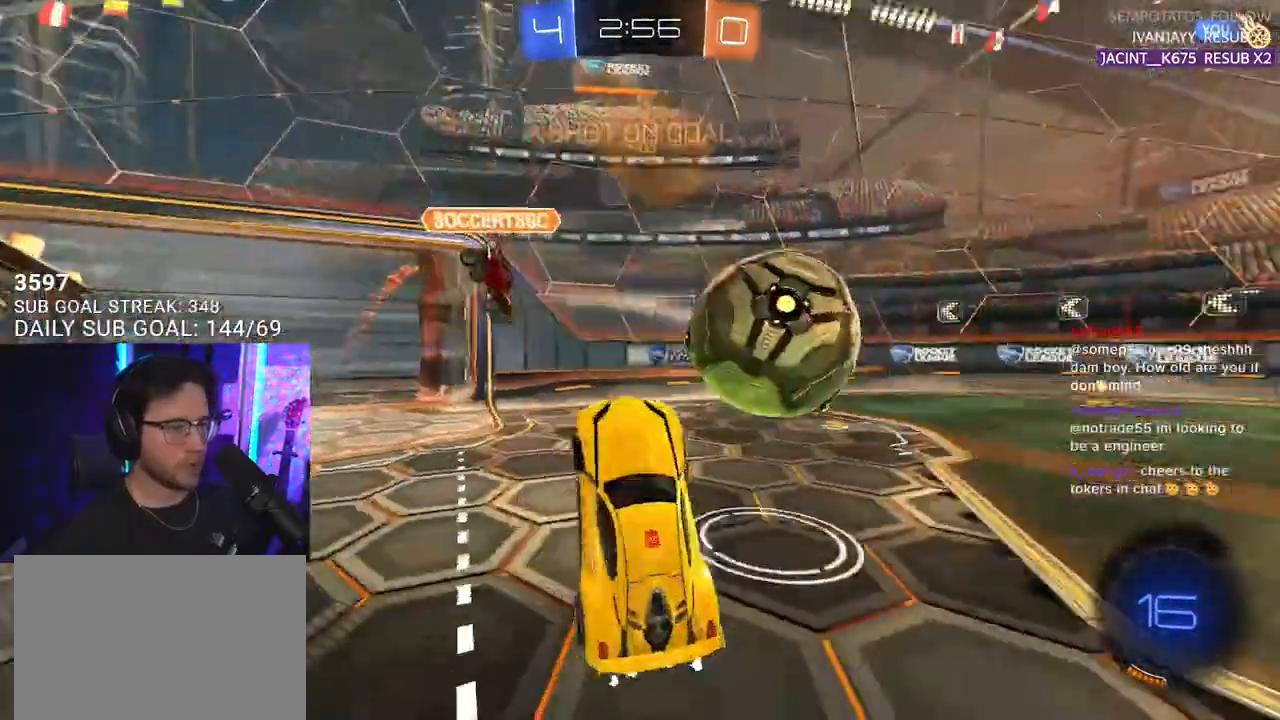
{"buttons": ["R1", "R2", "L3"], "left_stick": "up", "right_stick": "center", "events": [[17, "CROSS", "up"], [83, "L2", "up"], [83, "R2", "down"], [100, "left_stick", "up"], [183, "L3", "down"], [433, "R1", "down"]]}
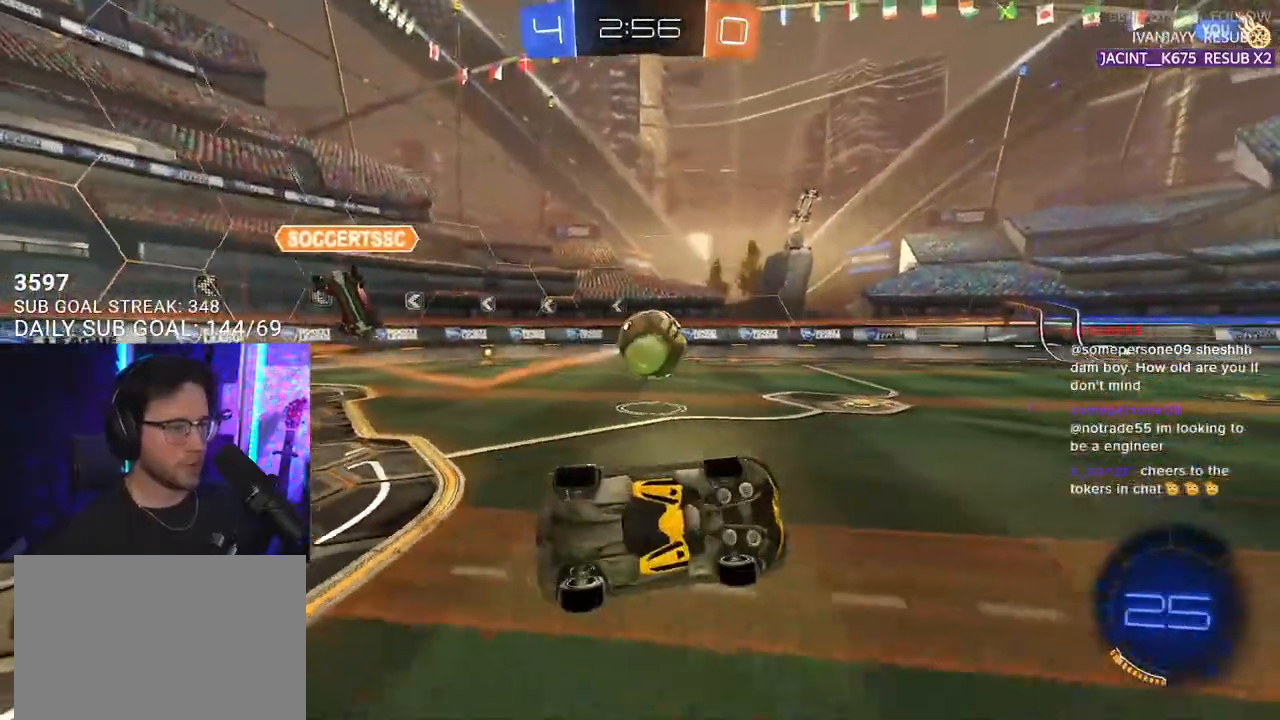
{"buttons": ["R1", "R2"], "left_stick": "center", "right_stick": "center", "events": [[167, "L3", "up"], [350, "left_stick", "center"]]}
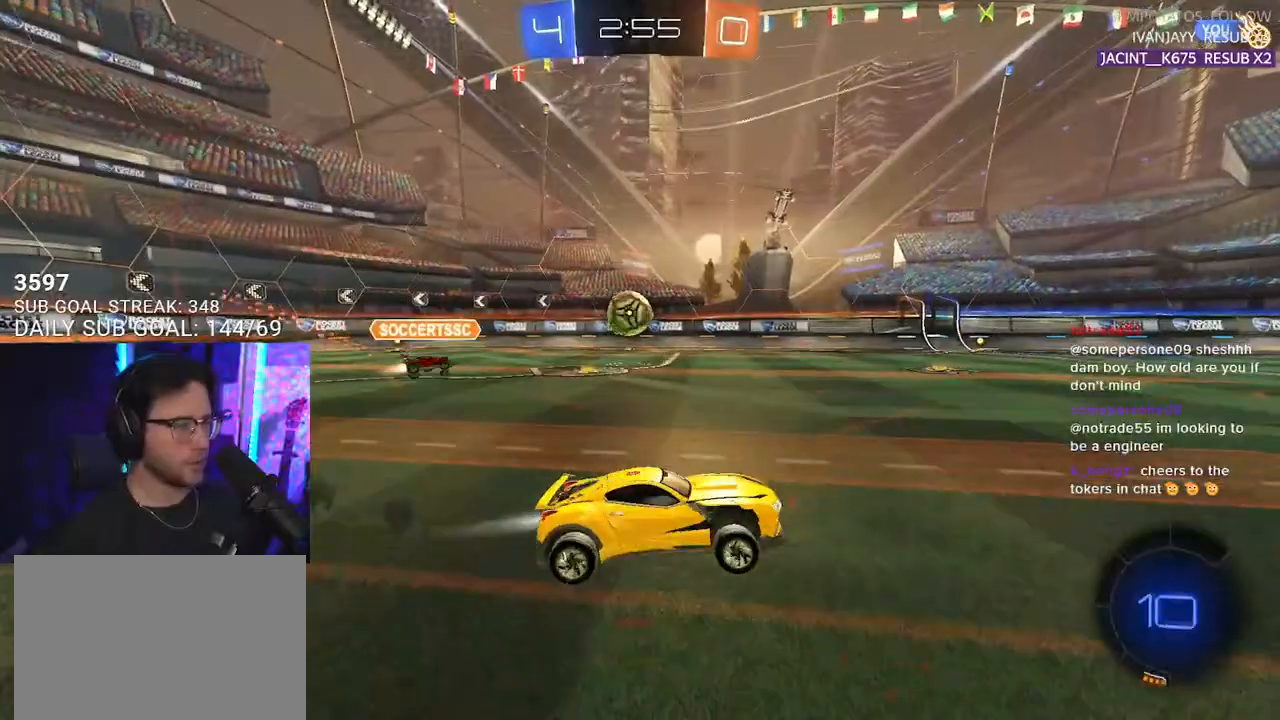
{"buttons": ["L2", "R1", "R2"], "left_stick": "down-left", "right_stick": "center", "events": [[183, "CROSS", "down"], [183, "left_stick", "up-left"], [233, "L2", "down"], [283, "CROSS", "up"], [300, "CROSS", "down"], [367, "L2", "up"], [367, "SQUARE", "down"], [367, "left_stick", "down-left"], [467, "SQUARE", "up"], [500, "CROSS", "up"], [500, "L2", "down"]]}
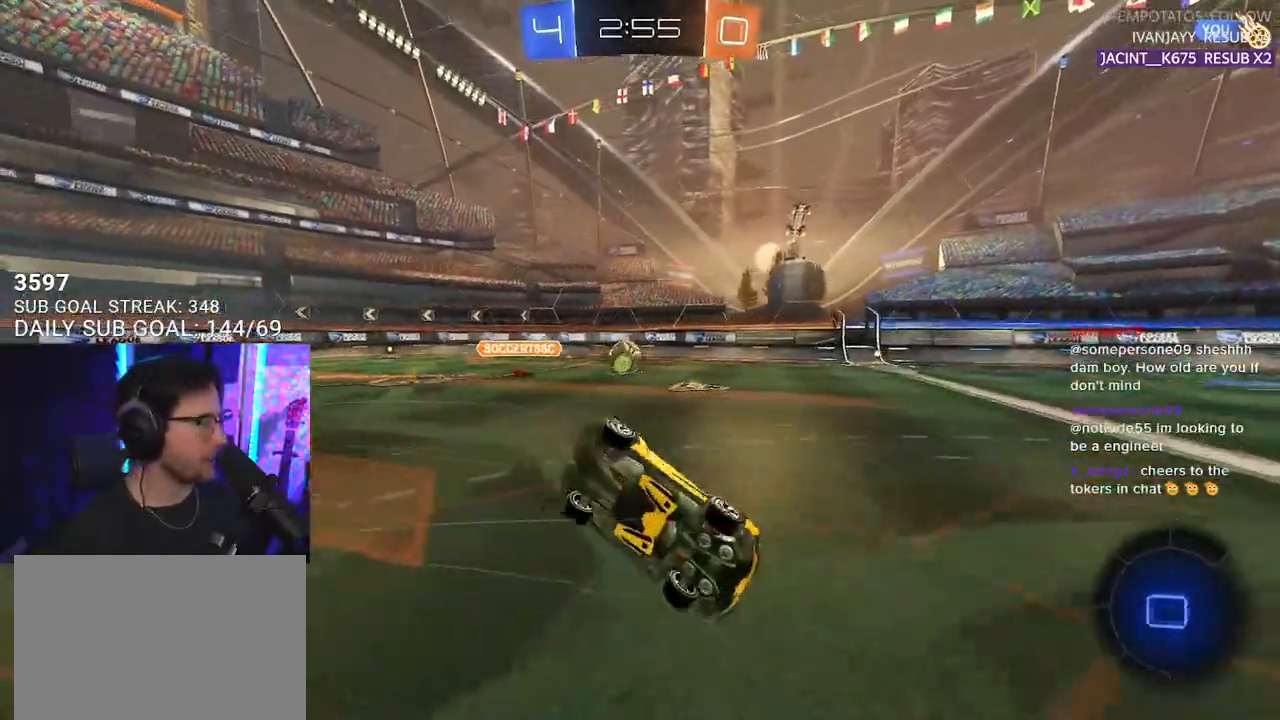
{"buttons": ["L2", "R2"], "left_stick": "down-left", "right_stick": "center", "events": [[200, "R1", "up"]]}
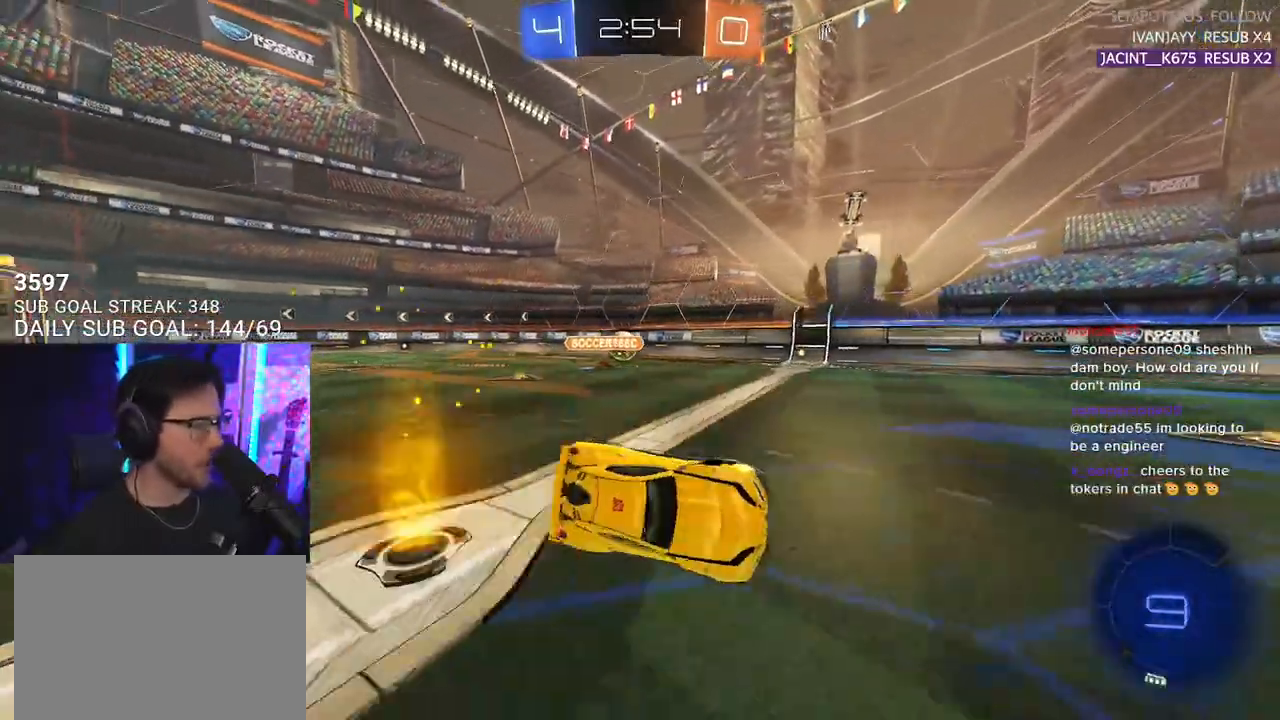
{"buttons": ["TRIANGLE", "R1", "R2"], "left_stick": "center", "right_stick": "center", "events": [[117, "L2", "up"], [150, "left_stick", "center"], [350, "left_stick", "down-left"], [417, "TRIANGLE", "down"], [433, "left_stick", "center"], [467, "R1", "down"]]}
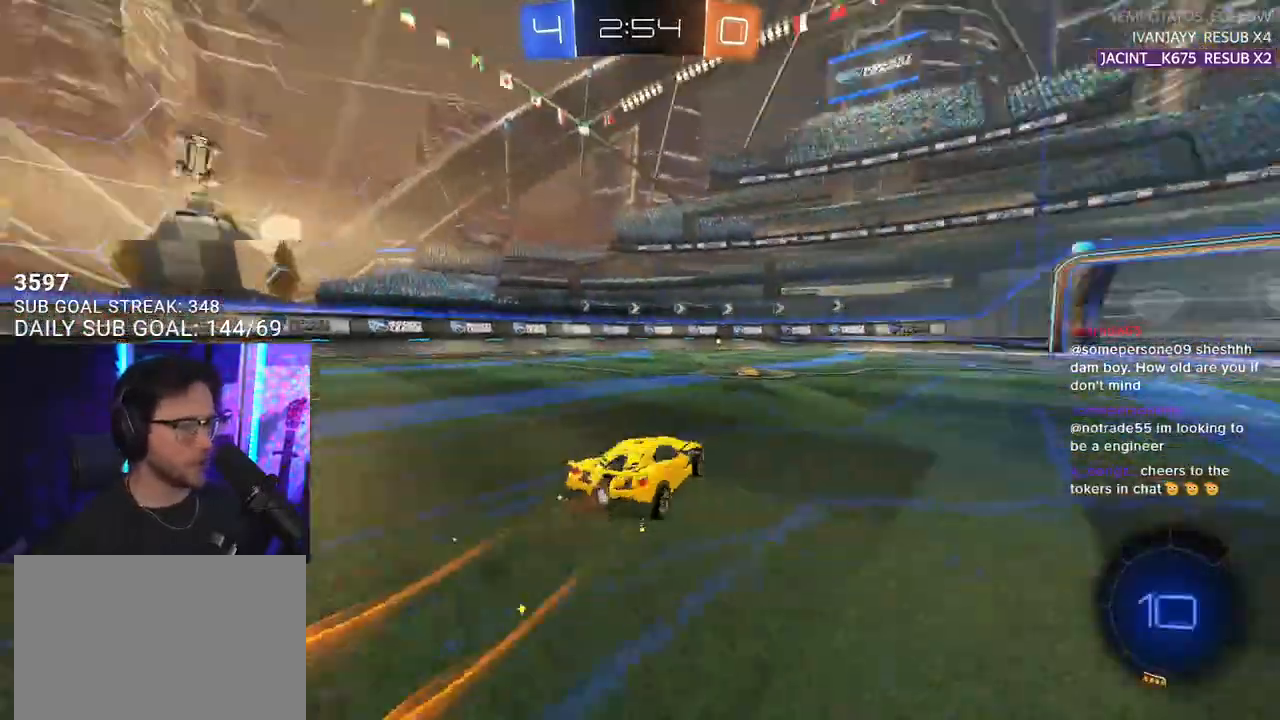
{"buttons": ["R2"], "left_stick": "down-left", "right_stick": "center", "events": [[67, "TRIANGLE", "up"], [150, "R1", "up"], [233, "left_stick", "left"], [317, "left_stick", "center"], [450, "left_stick", "down-left"]]}
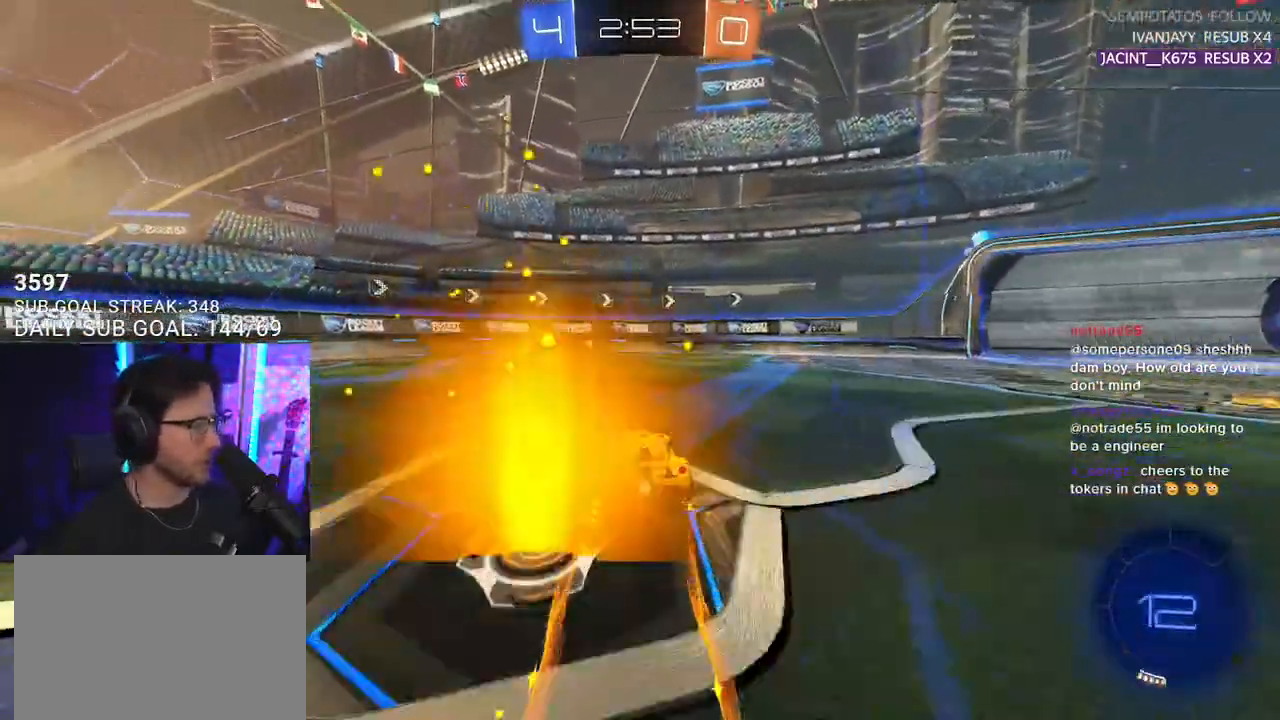
{"buttons": ["R2"], "left_stick": "center", "right_stick": "center", "events": [[50, "left_stick", "center"], [317, "left_stick", "left"], [367, "left_stick", "center"]]}
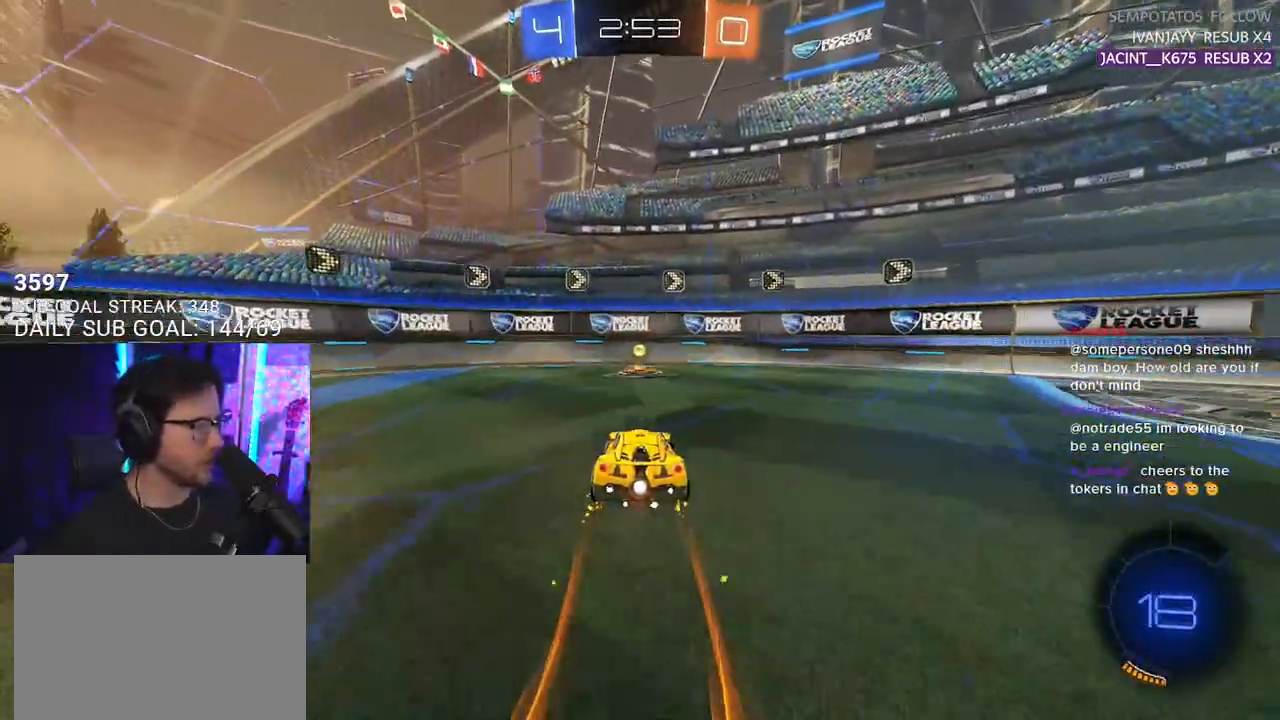
{"buttons": ["R1", "R2"], "left_stick": "center", "right_stick": "center", "events": [[167, "left_stick", "left"], [233, "TRIANGLE", "down"], [250, "left_stick", "center"], [317, "TRIANGLE", "up"], [350, "left_stick", "right"], [467, "R1", "down"], [467, "left_stick", "center"]]}
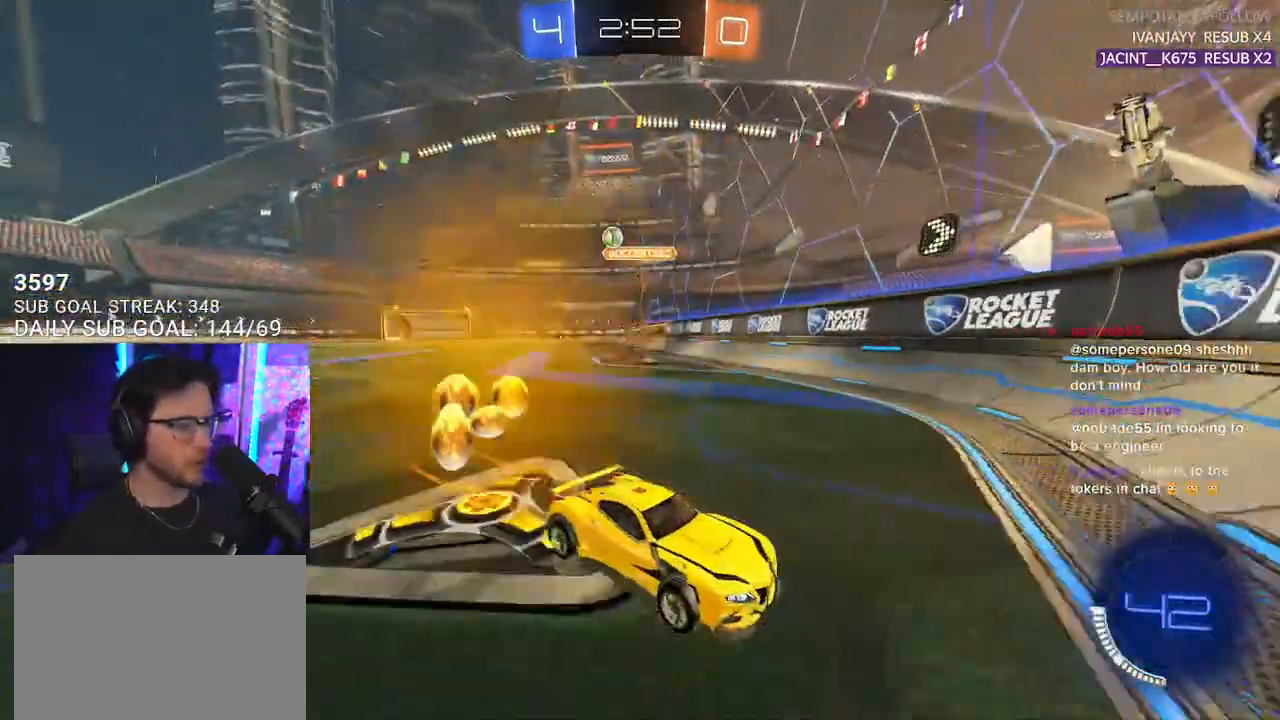
{"buttons": ["SQUARE", "R2", "L3"], "left_stick": "down-right", "right_stick": "center", "events": [[117, "left_stick", "left"], [233, "R1", "up"], [283, "left_stick", "center"], [383, "left_stick", "down-right"], [417, "CROSS", "down"], [450, "L3", "down"], [467, "SQUARE", "down"], [500, "CROSS", "up"]]}
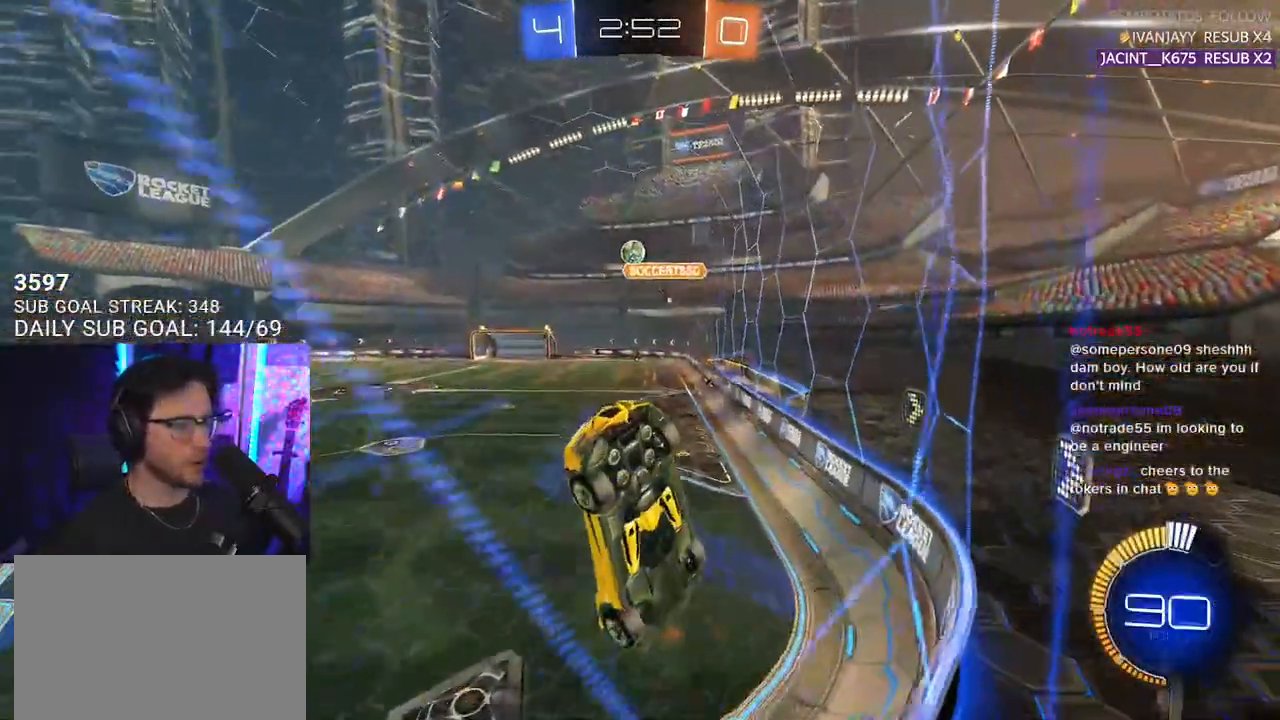
{"buttons": ["SQUARE"], "left_stick": "down-left", "right_stick": "center", "events": [[17, "R1", "down"], [67, "left_stick", "down-left"], [117, "L3", "up"], [183, "left_stick", "left"], [283, "left_stick", "center"], [367, "R1", "up"], [450, "left_stick", "down-left"], [483, "R2", "up"]]}
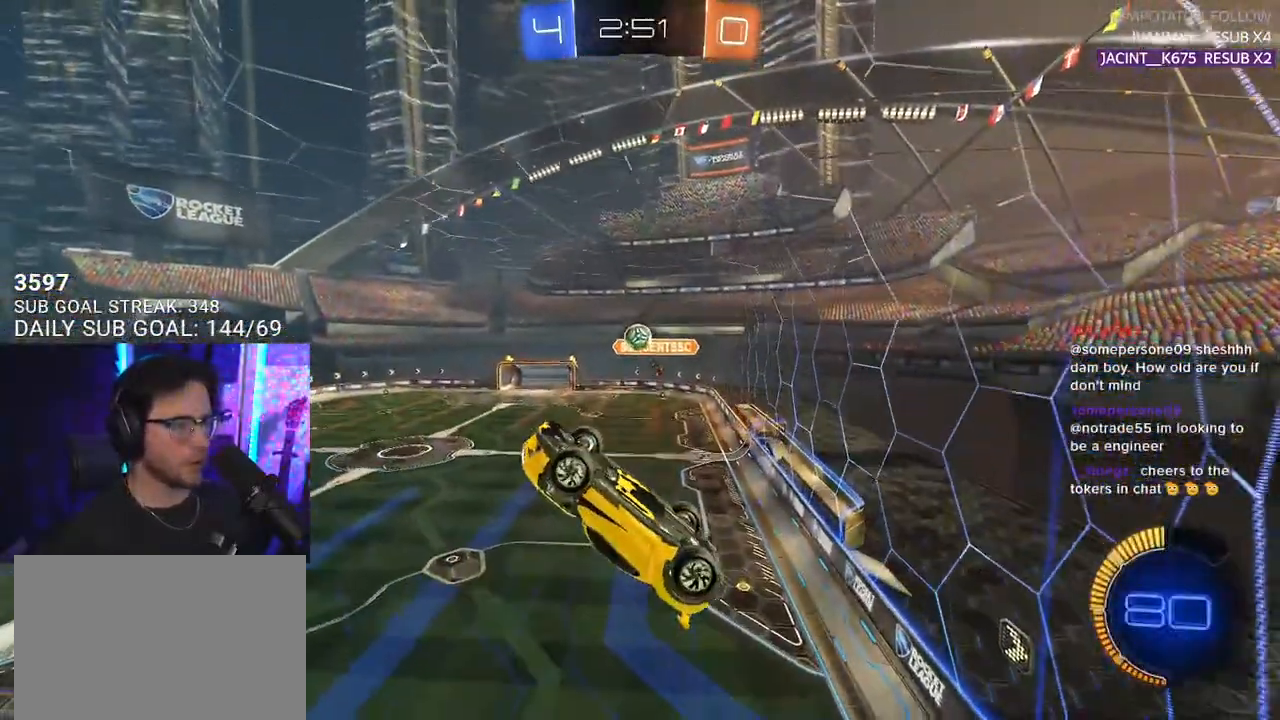
{"buttons": [], "left_stick": "center", "right_stick": "center", "events": [[33, "R1", "down"], [50, "SQUARE", "up"], [50, "left_stick", "center"], [133, "R1", "up"], [200, "left_stick", "down"], [300, "left_stick", "center"]]}
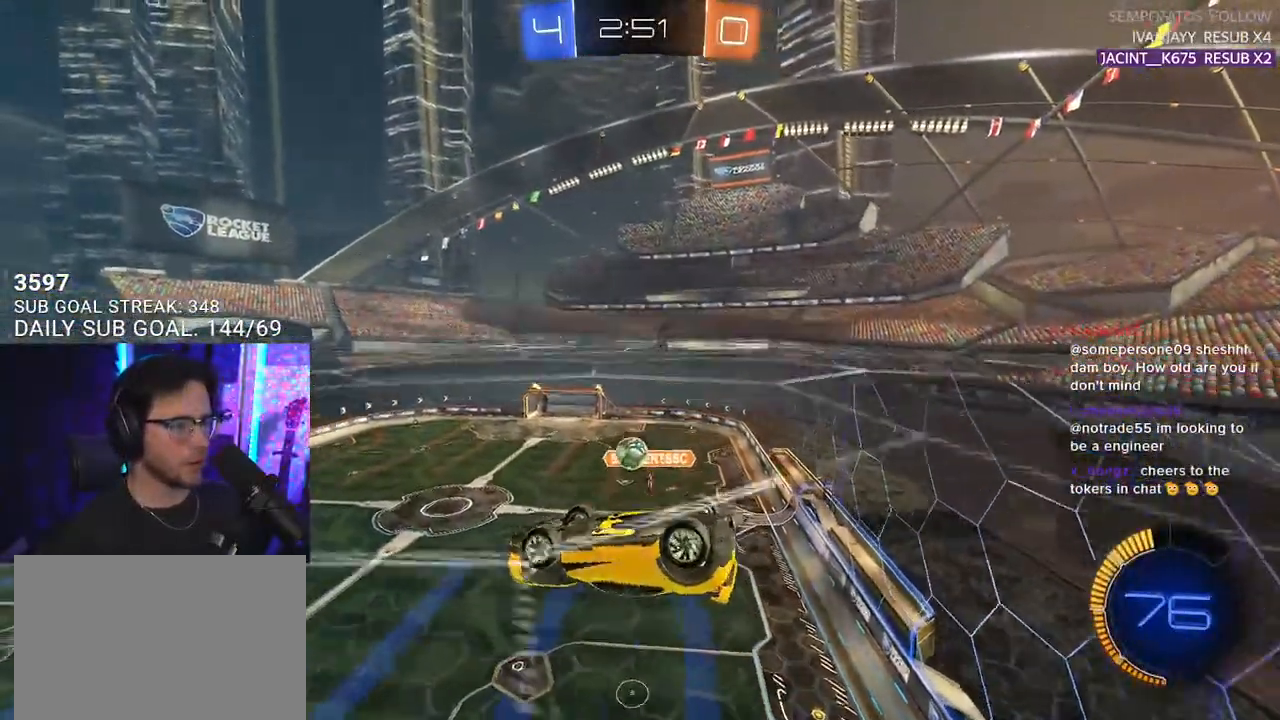
{"buttons": ["R1", "R2"], "left_stick": "down-left", "right_stick": "center", "events": [[117, "R2", "down"], [217, "R1", "down"], [267, "CROSS", "down"], [267, "left_stick", "down-right"], [433, "left_stick", "center"], [450, "CROSS", "up"], [483, "left_stick", "down-left"]]}
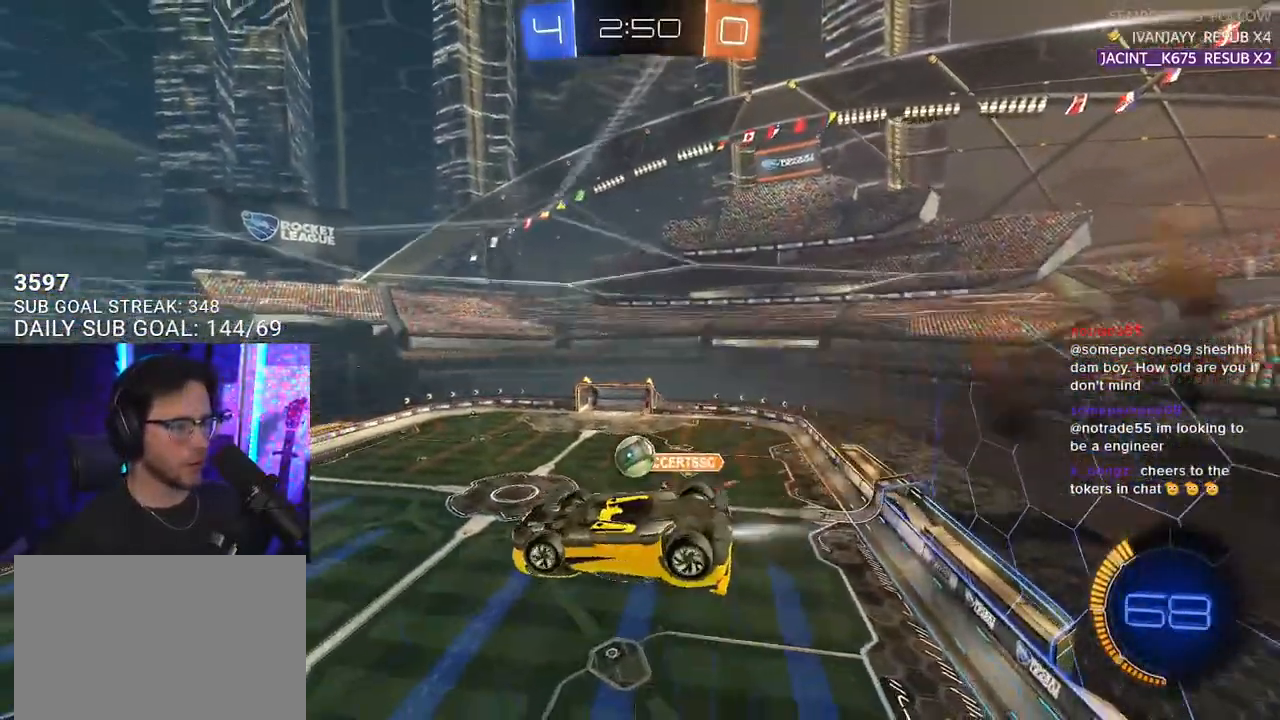
{"buttons": ["L2", "R2"], "left_stick": "up-right", "right_stick": "center", "events": [[67, "left_stick", "left"], [167, "R1", "up"], [233, "L3", "down"], [383, "L3", "up"], [417, "left_stick", "up"], [500, "L2", "down"], [500, "left_stick", "up-right"]]}
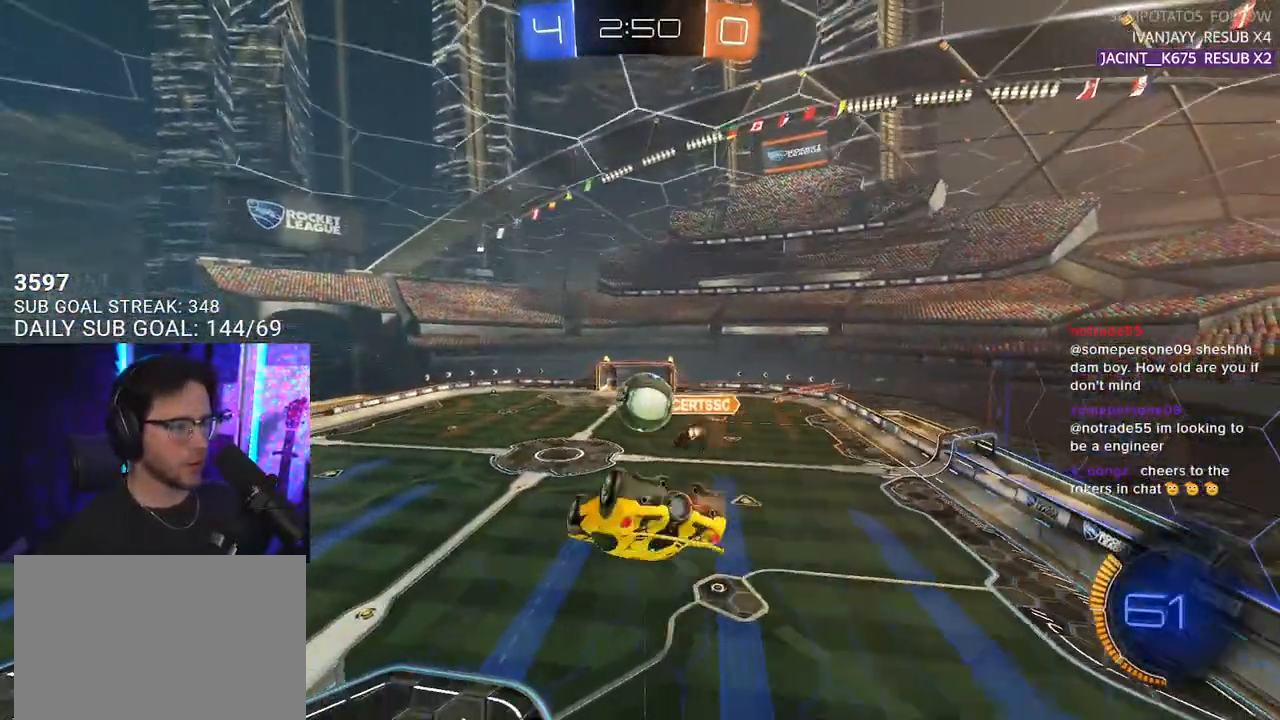
{"buttons": ["R1", "R2", "L3"], "left_stick": "up-left", "right_stick": "center", "events": [[17, "R1", "down"], [50, "CROSS", "down"], [133, "L3", "down"], [183, "L2", "up"], [183, "left_stick", "down"], [267, "CROSS", "up"], [483, "left_stick", "up-left"]]}
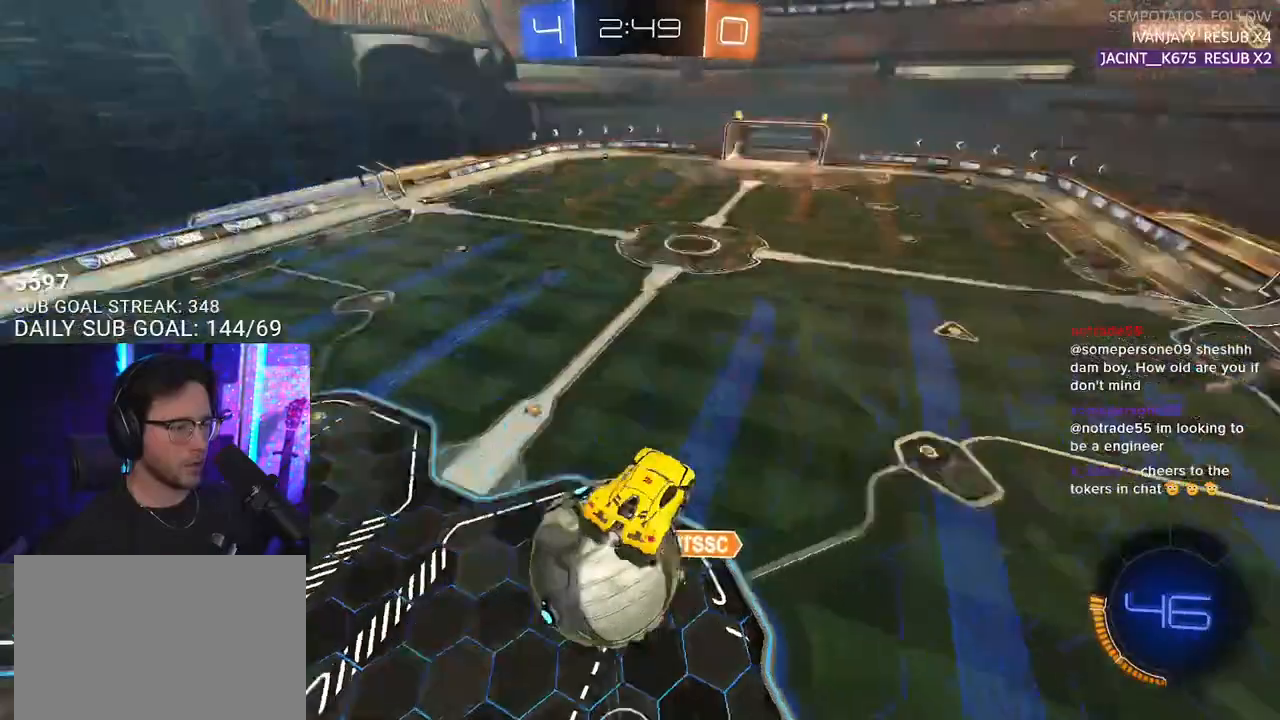
{"buttons": ["R2"], "left_stick": "right", "right_stick": "center", "events": [[233, "L3", "up"], [267, "left_stick", "up-right"], [283, "R1", "up"], [383, "left_stick", "right"]]}
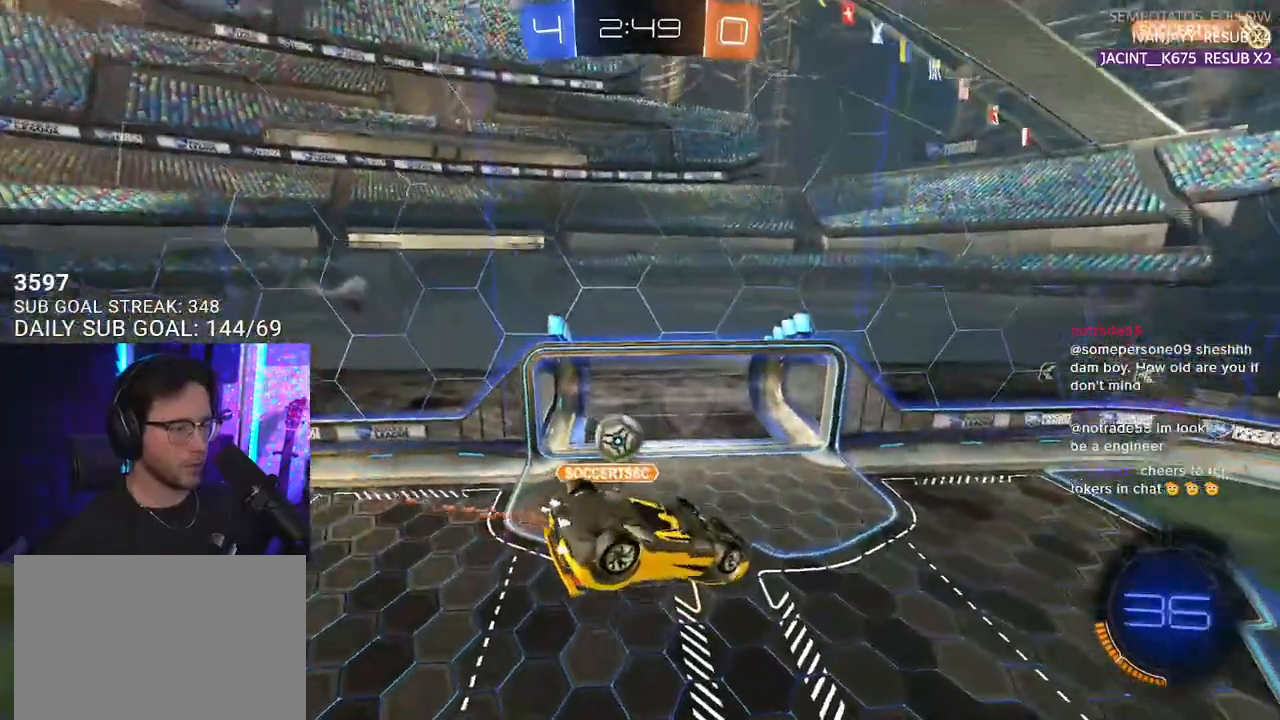
{"buttons": [], "left_stick": "center", "right_stick": "center", "events": [[17, "L3", "down"], [83, "left_stick", "down-right"], [217, "R2", "up"], [267, "L3", "up"], [317, "left_stick", "center"]]}
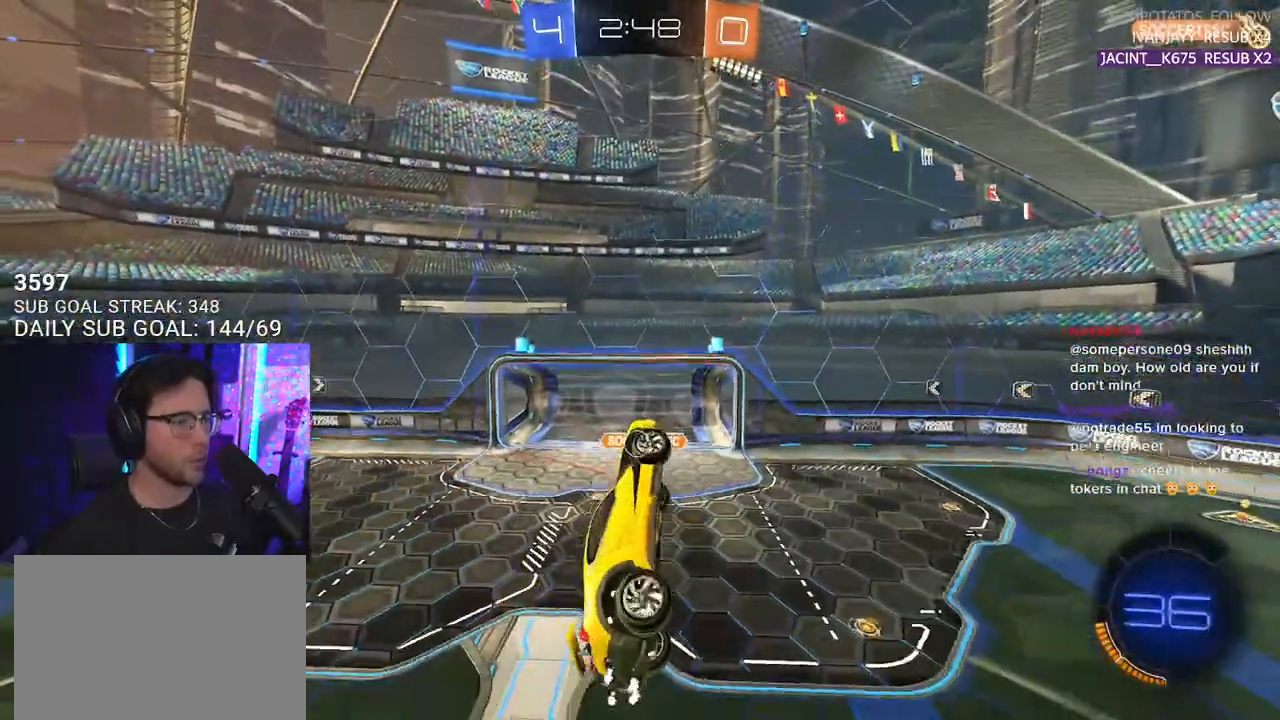
{"buttons": [], "left_stick": "center", "right_stick": "center", "events": []}
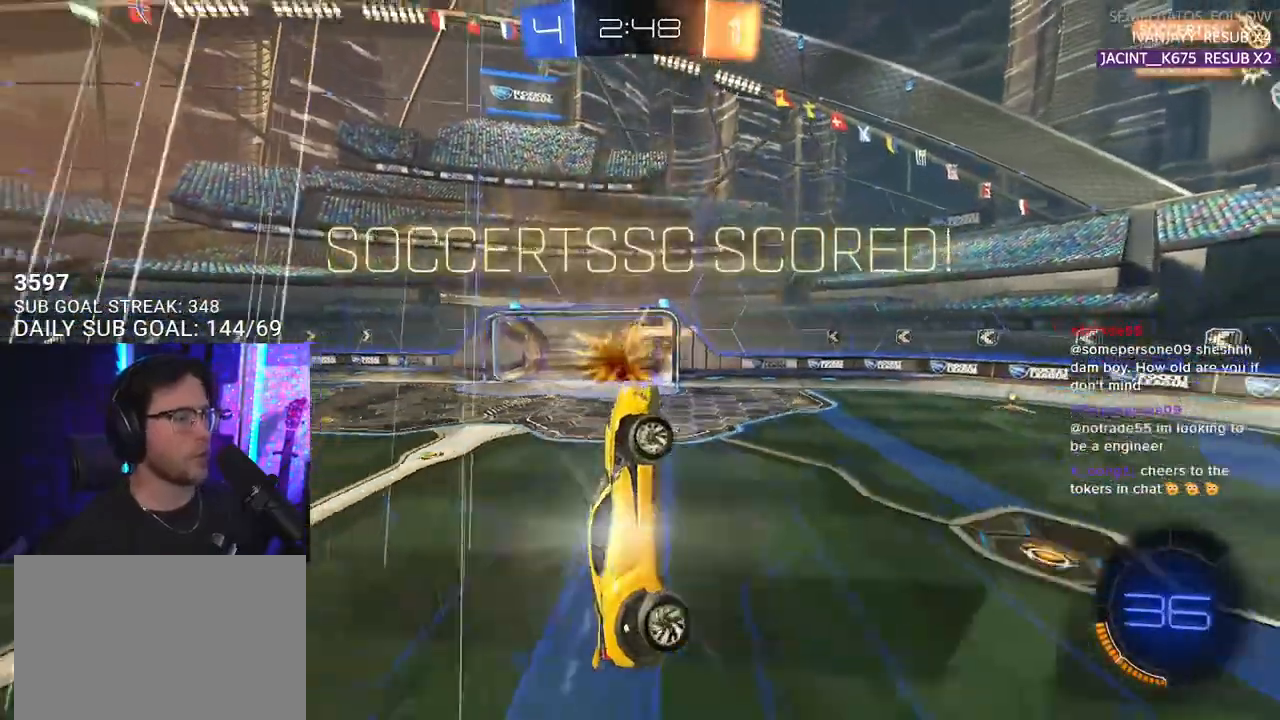
{"buttons": [], "left_stick": "center", "right_stick": "center", "events": []}
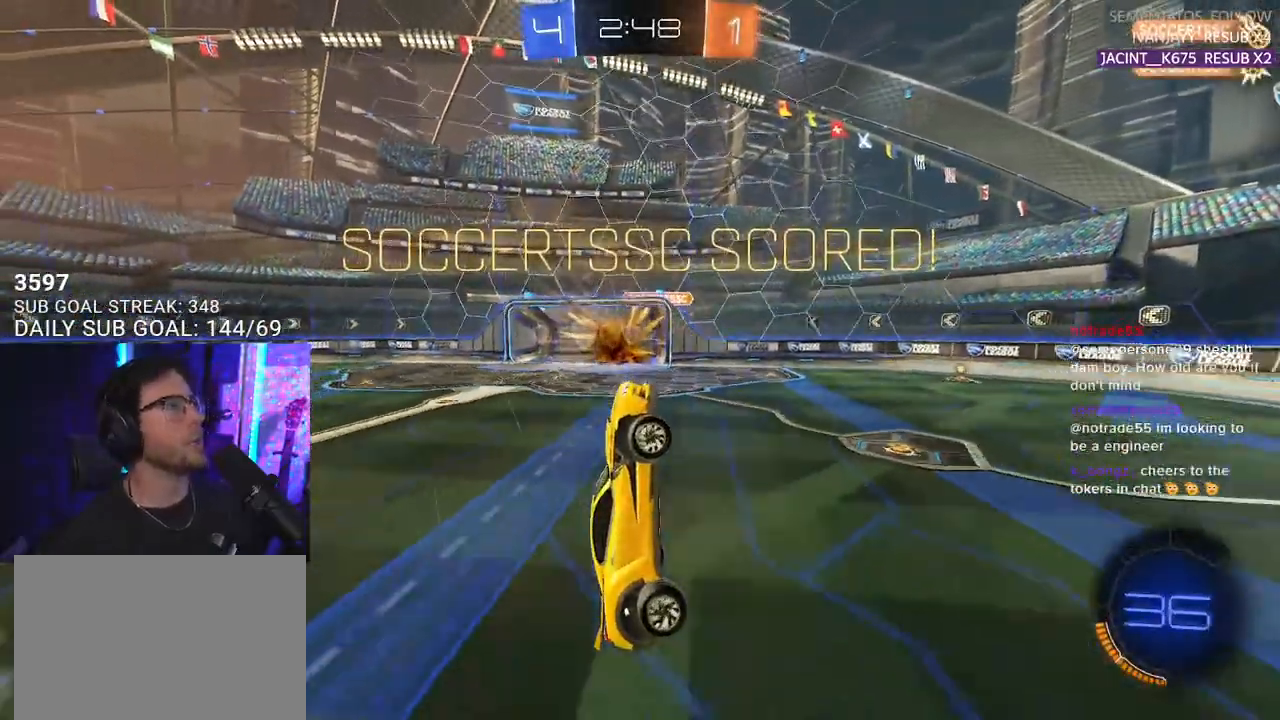
{"buttons": [], "left_stick": "center", "right_stick": "center", "events": []}
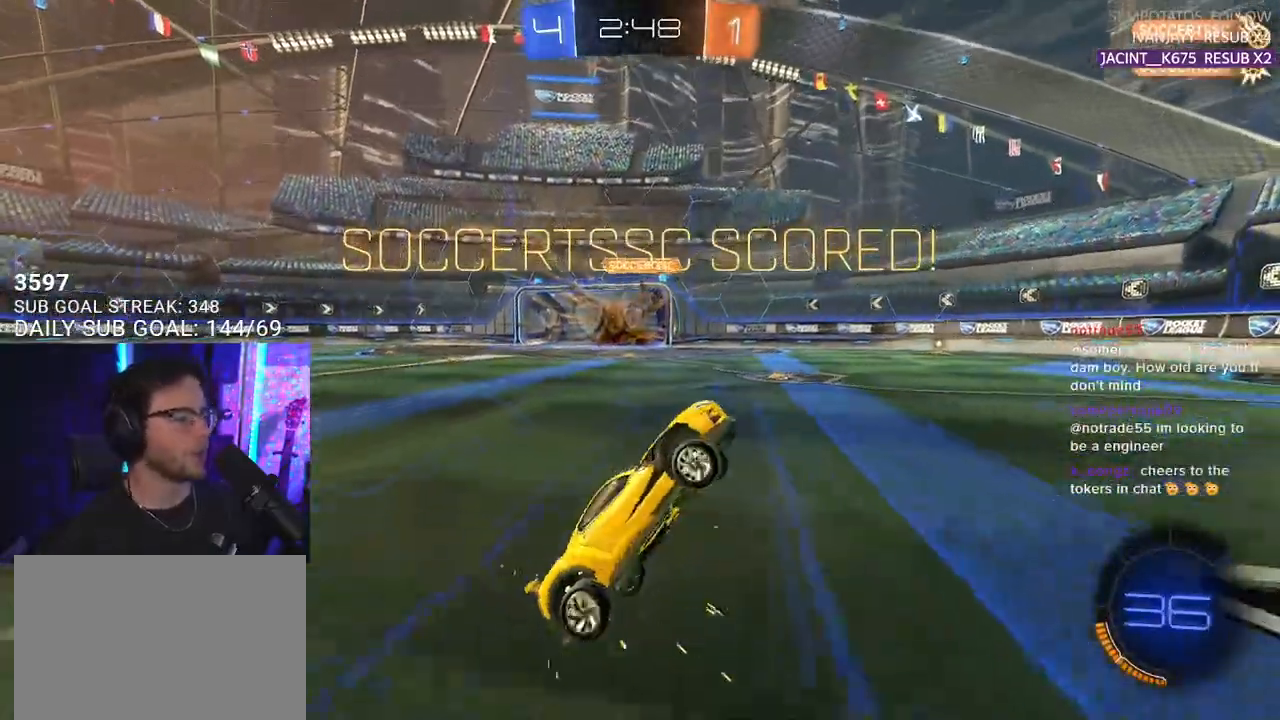
{"buttons": ["TRIANGLE", "R1"], "left_stick": "right", "right_stick": "center", "events": [[17, "SQUARE", "down"], [133, "R1", "down"], [350, "SQUARE", "up"], [383, "TRIANGLE", "down"], [467, "left_stick", "right"]]}
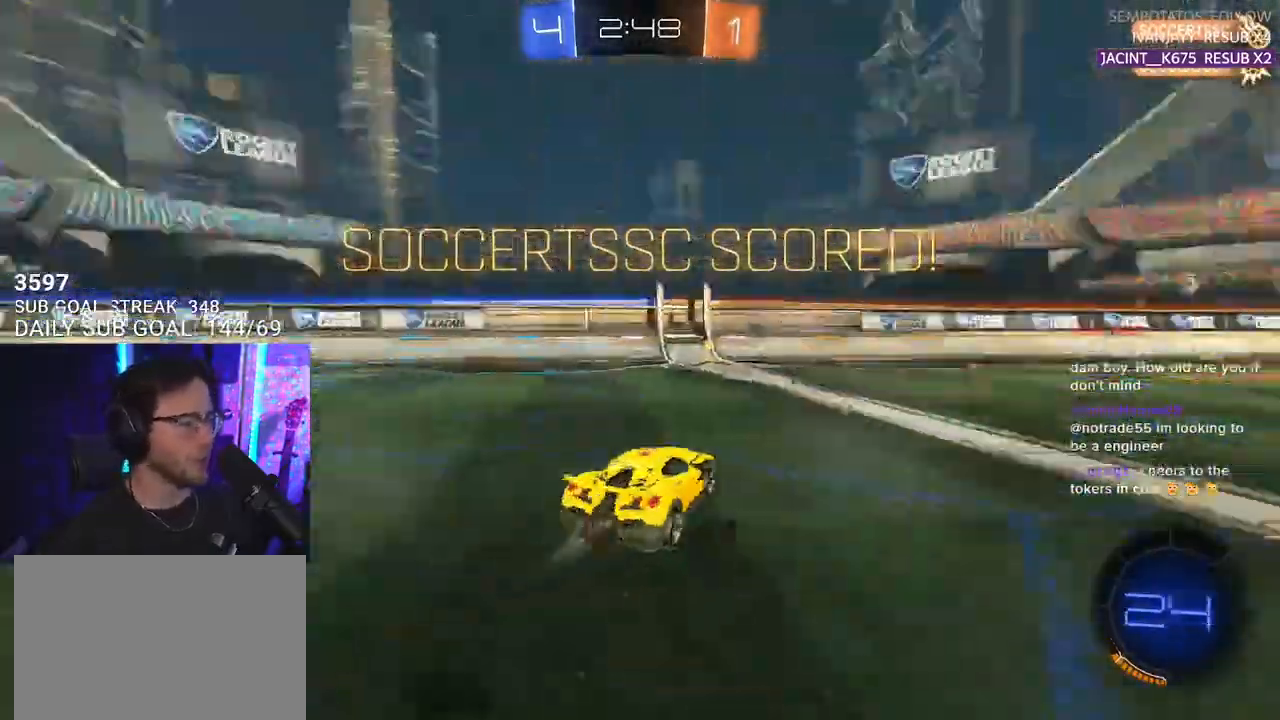
{"buttons": [], "left_stick": "left", "right_stick": "center", "events": [[83, "TRIANGLE", "up"], [83, "left_stick", "center"], [183, "left_stick", "left"], [417, "R1", "up"]]}
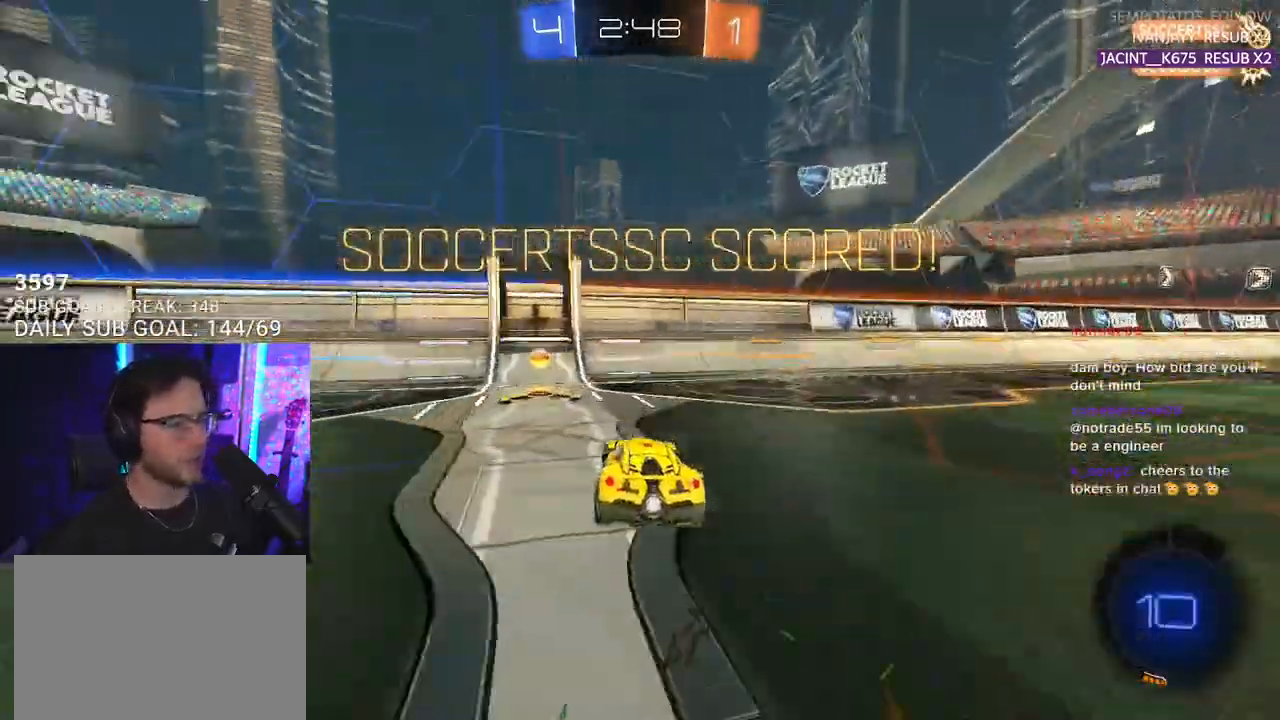
{"buttons": ["CROSS", "R1", "R2"], "left_stick": "down", "right_stick": "center", "events": [[50, "CROSS", "down"], [50, "R2", "down"], [67, "L3", "down"], [117, "left_stick", "down-left"], [217, "CROSS", "up"], [217, "L3", "up"], [217, "SQUARE", "down"], [233, "R1", "down"], [317, "SQUARE", "up"], [317, "left_stick", "up-left"], [350, "L2", "down"], [417, "CROSS", "down"], [450, "L2", "up"], [467, "left_stick", "down"]]}
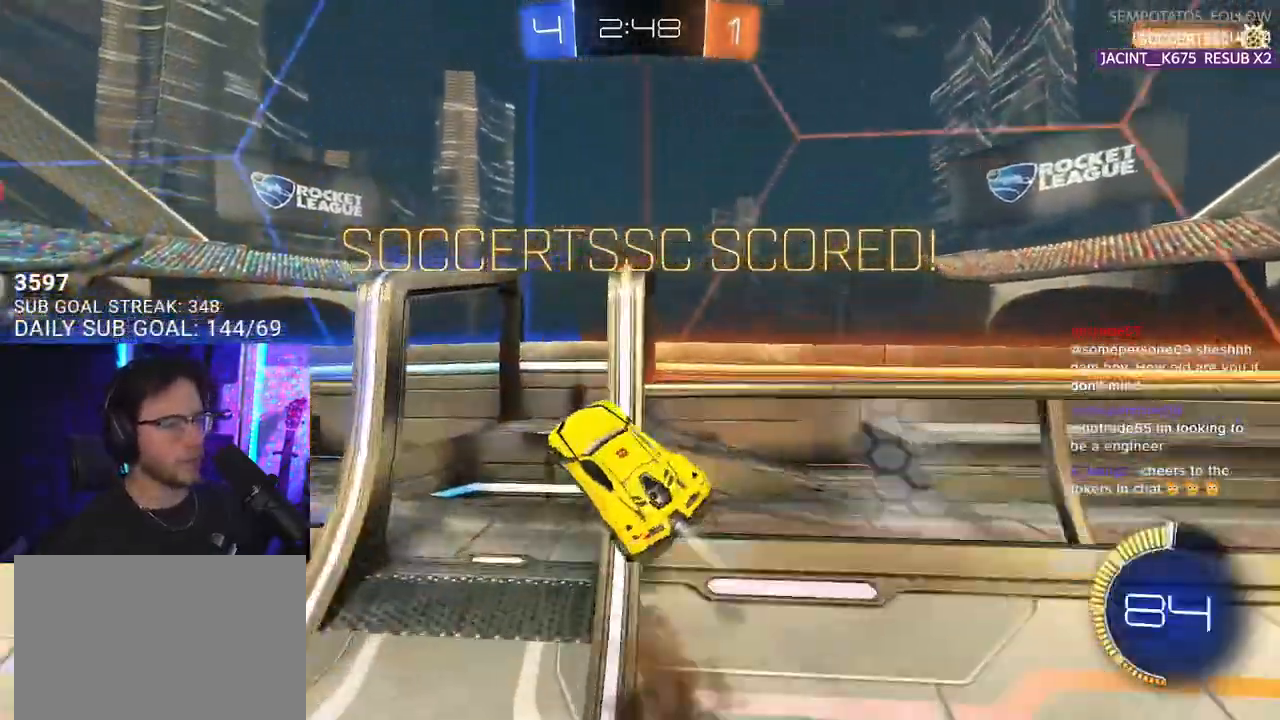
{"buttons": ["R1", "R2"], "left_stick": "up-left", "right_stick": "center", "events": [[67, "CROSS", "up"], [183, "left_stick", "down-left"], [317, "left_stick", "left"], [500, "left_stick", "up-left"]]}
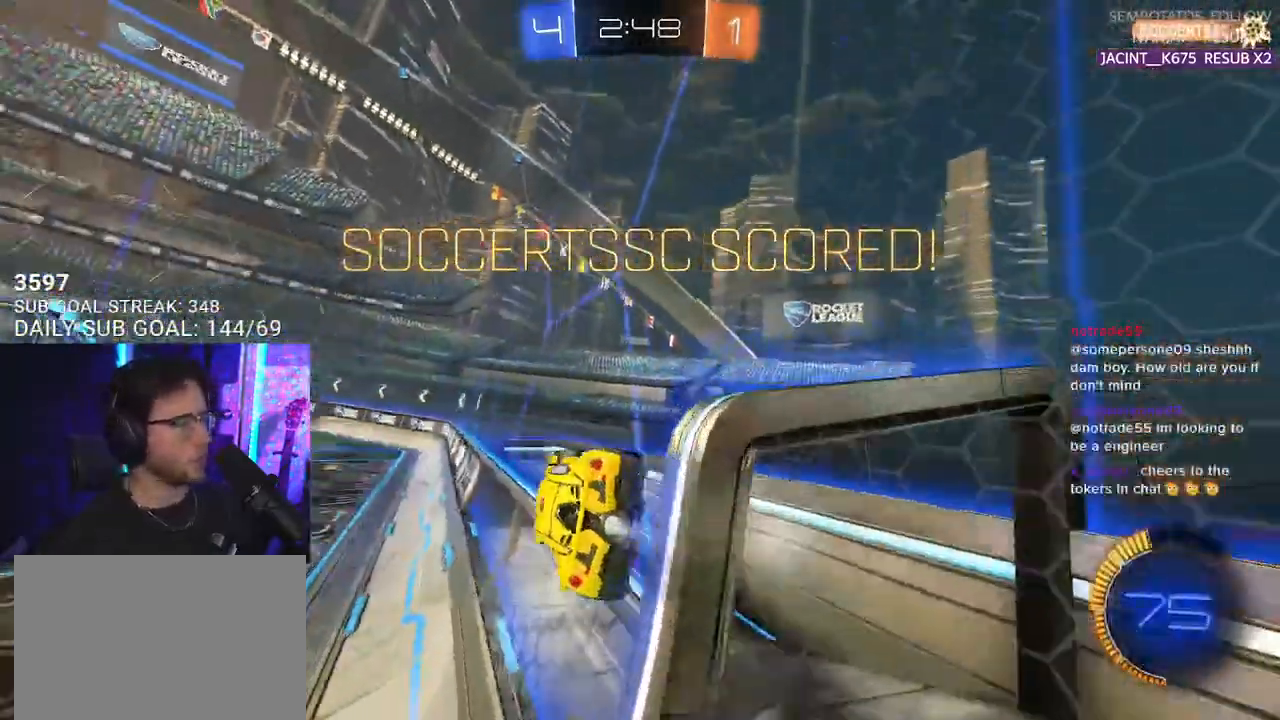
{"buttons": ["CROSS", "R1", "R2"], "left_stick": "up-left", "right_stick": "center", "events": [[17, "L2", "down"], [83, "CROSS", "down"], [250, "L2", "up"]]}